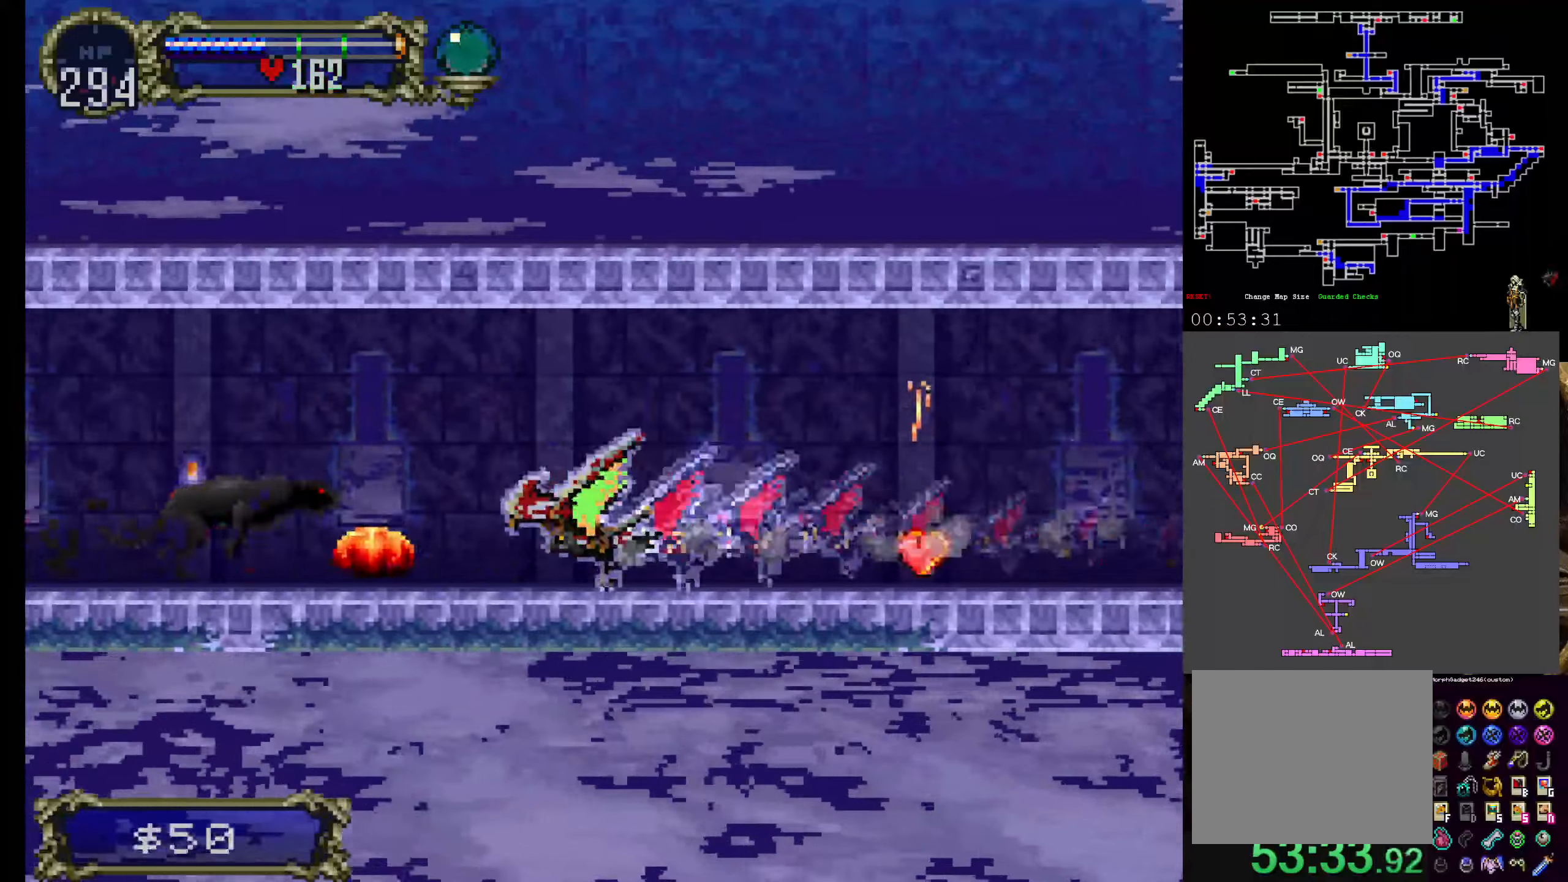
Gameplay with a controller (Xbox layout); each line is a JSON object with the inputs held at the frame after it (dt_ms = milliseconds from this image to that frame). "events" lists button and stick changes between this image and that frame as [ms after this image, input, new state], when the widget could be followed in between. Not read: DPAD_DOWN L3 R3 right_stick.
{"dt_ms": 500, "buttons": [], "left_stick": "center", "events": []}
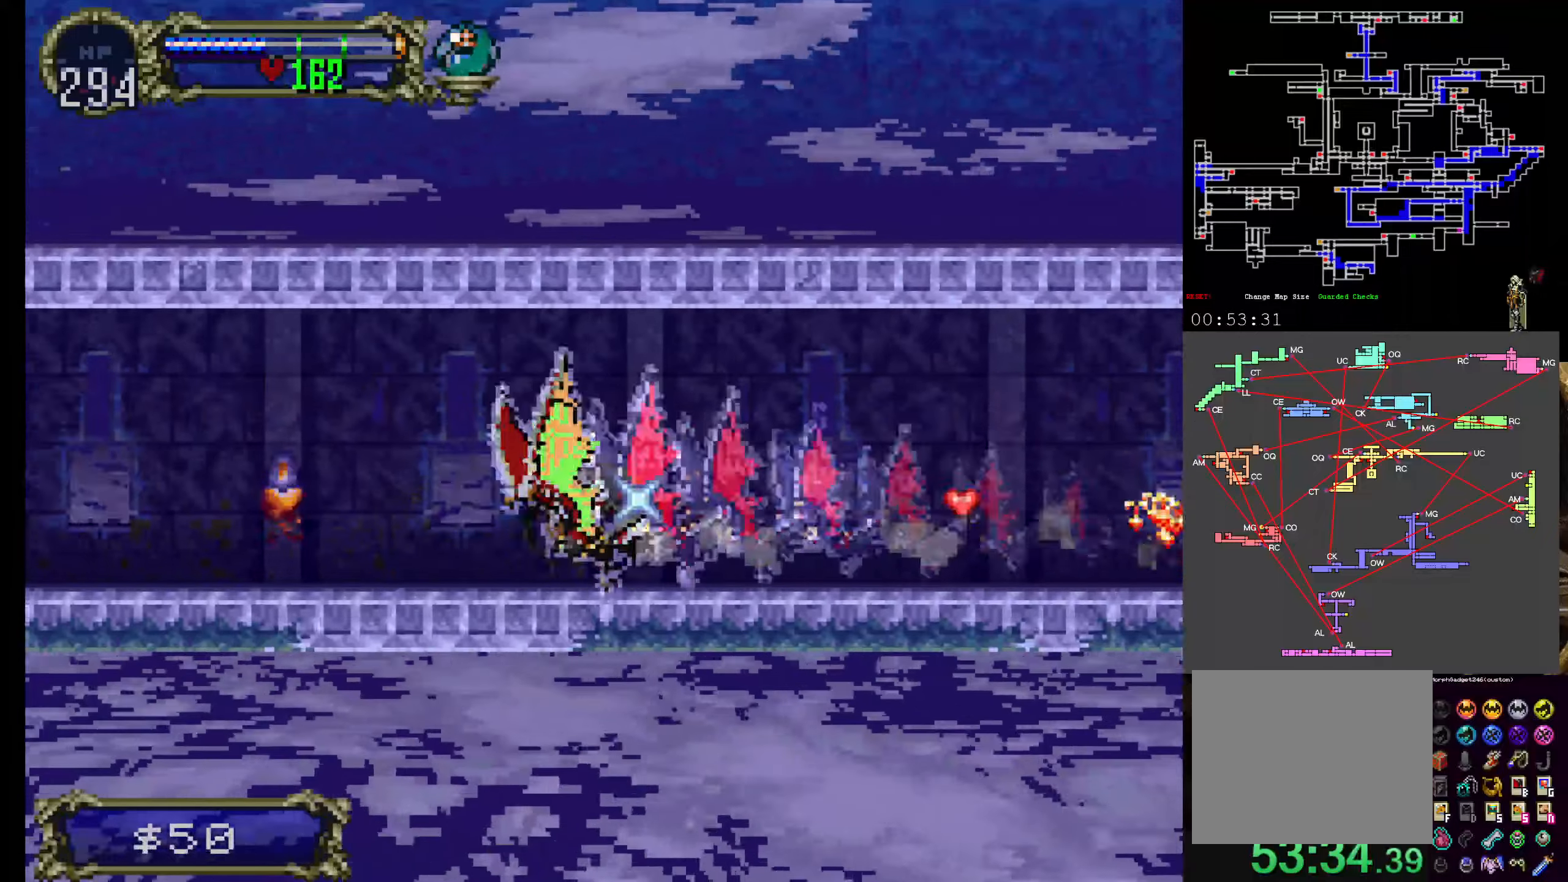
{"dt_ms": 500, "buttons": [], "left_stick": "center", "events": []}
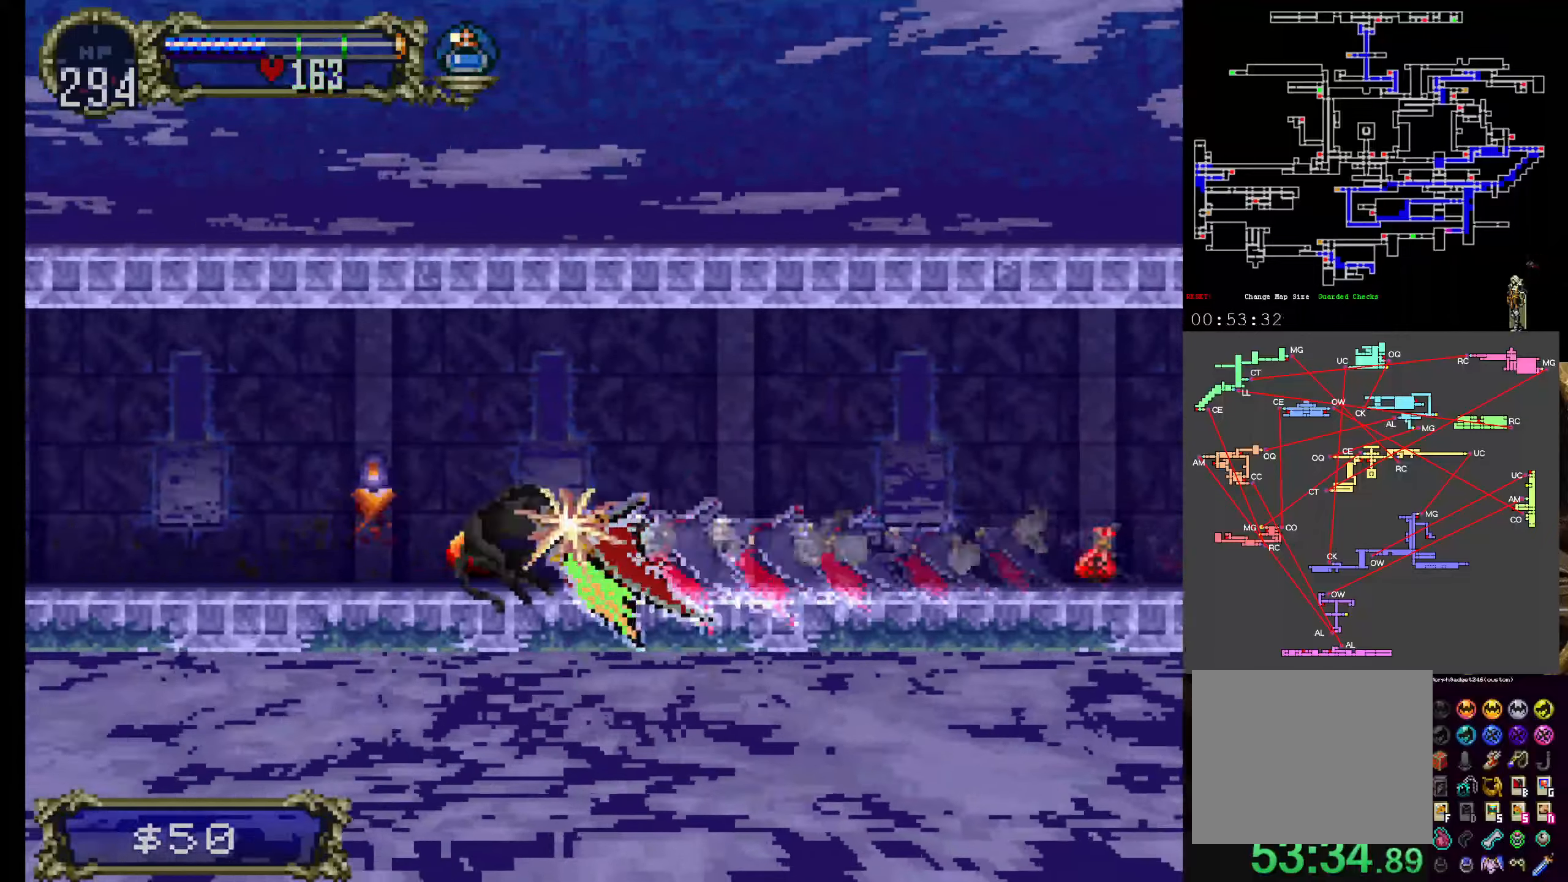
{"dt_ms": 500, "buttons": [], "left_stick": "center", "events": []}
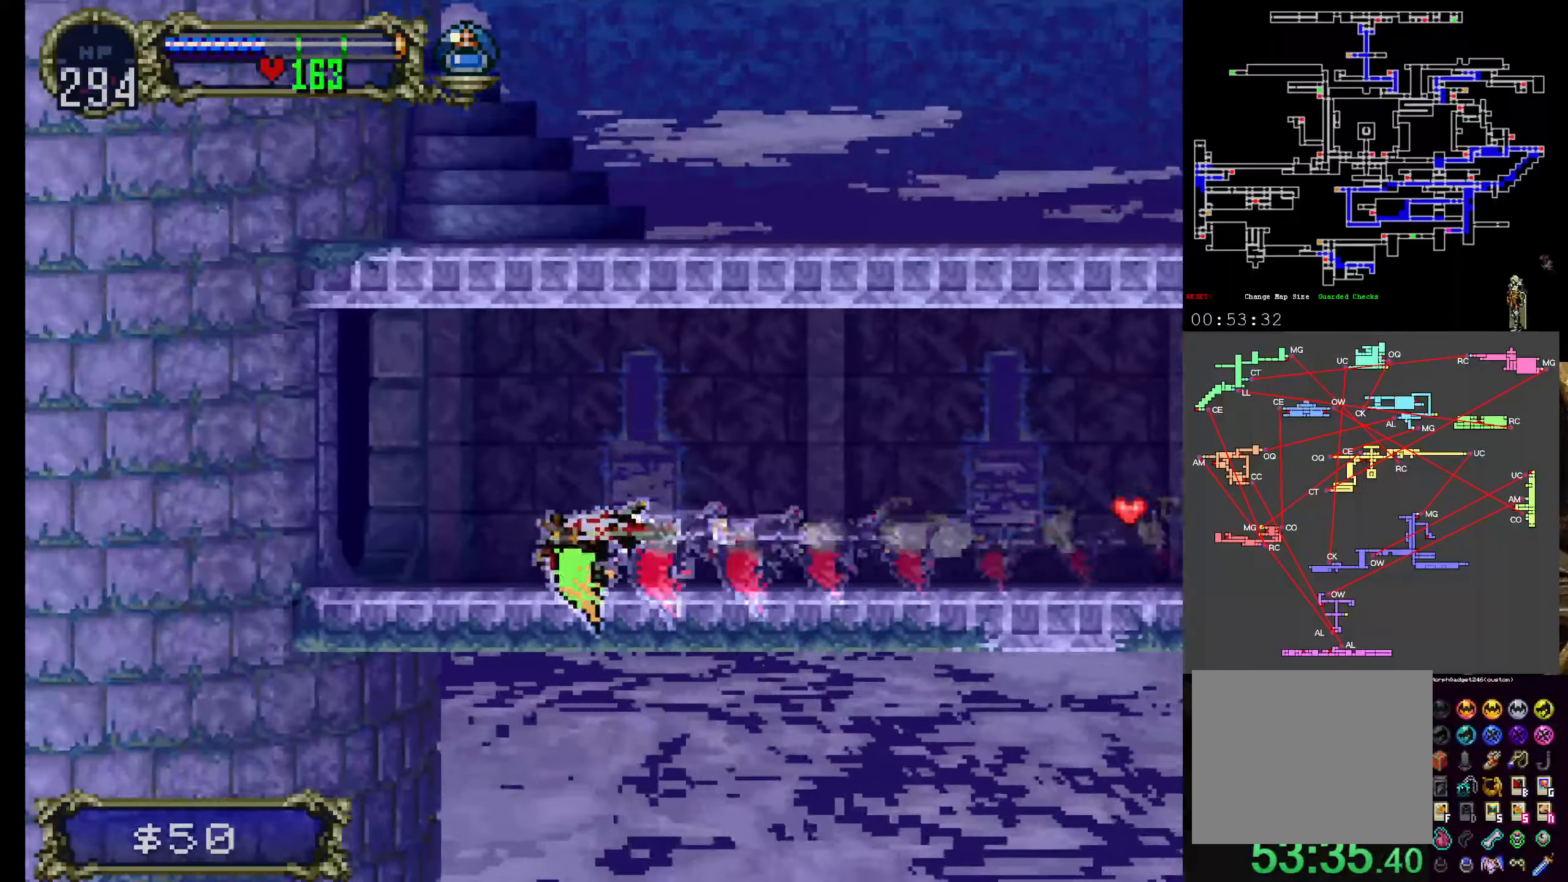
{"dt_ms": 500, "buttons": [], "left_stick": "center", "events": []}
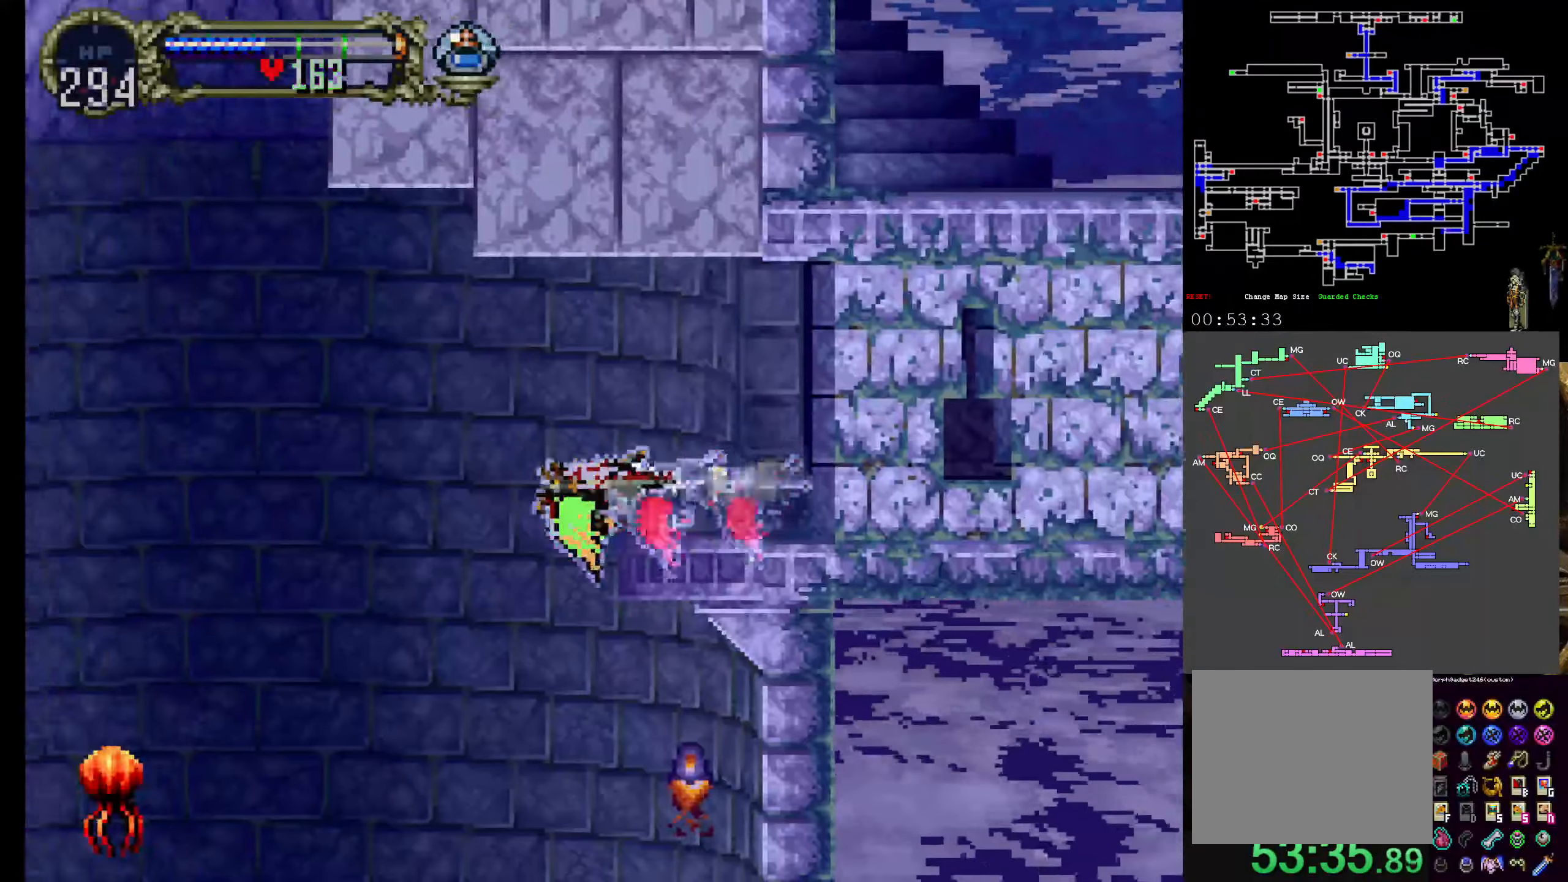
{"dt_ms": 1000, "buttons": [], "left_stick": "center"}
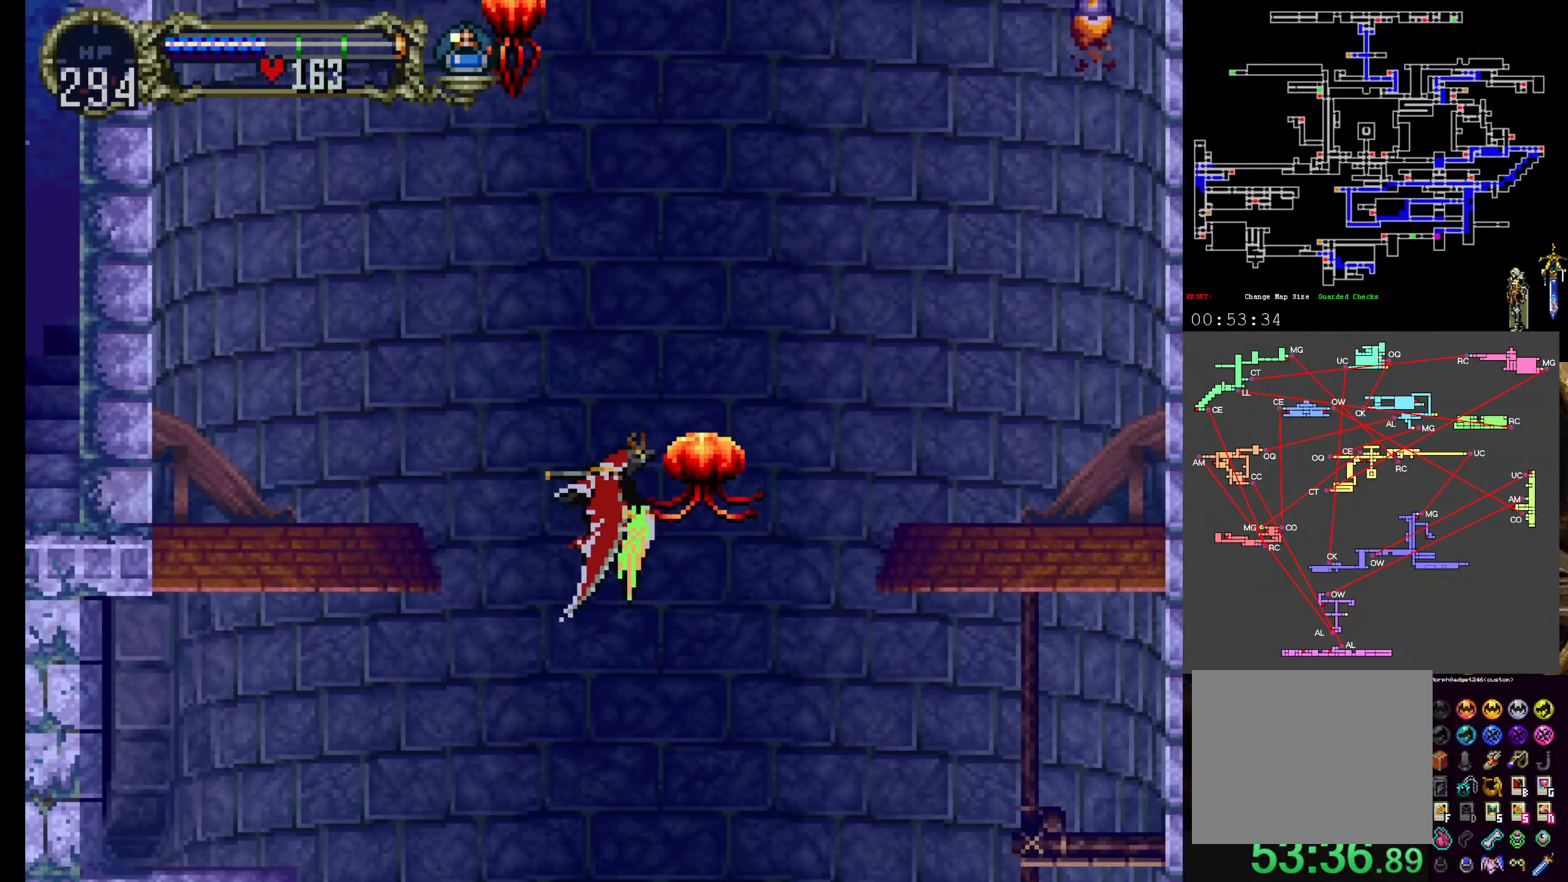
{"dt_ms": 500, "buttons": ["A", "DPAD_UP"], "left_stick": "center"}
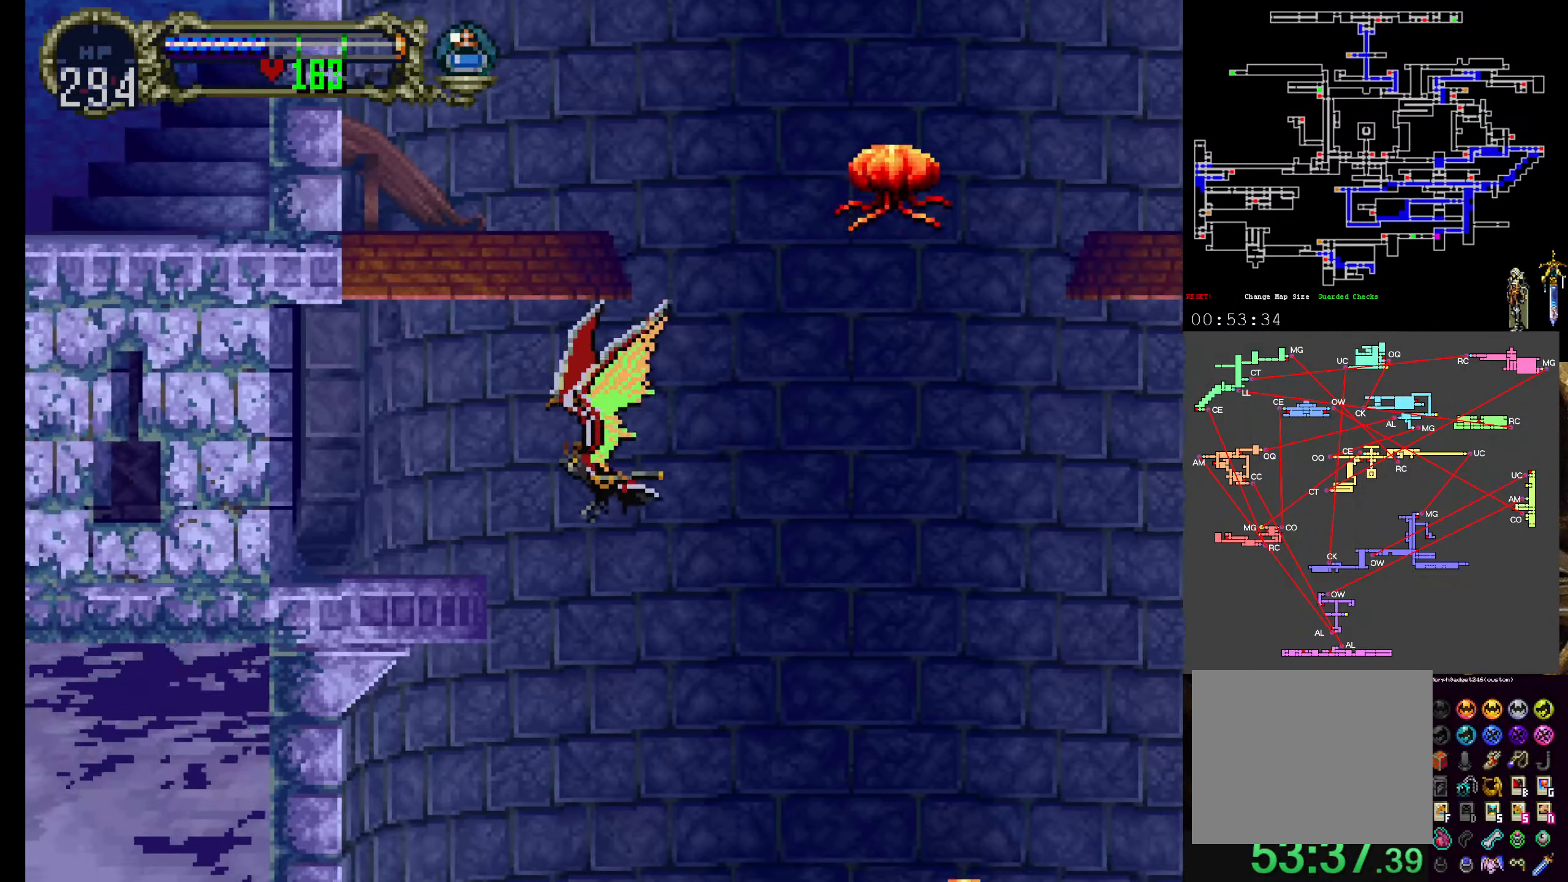
{"dt_ms": 500, "buttons": [], "left_stick": "center"}
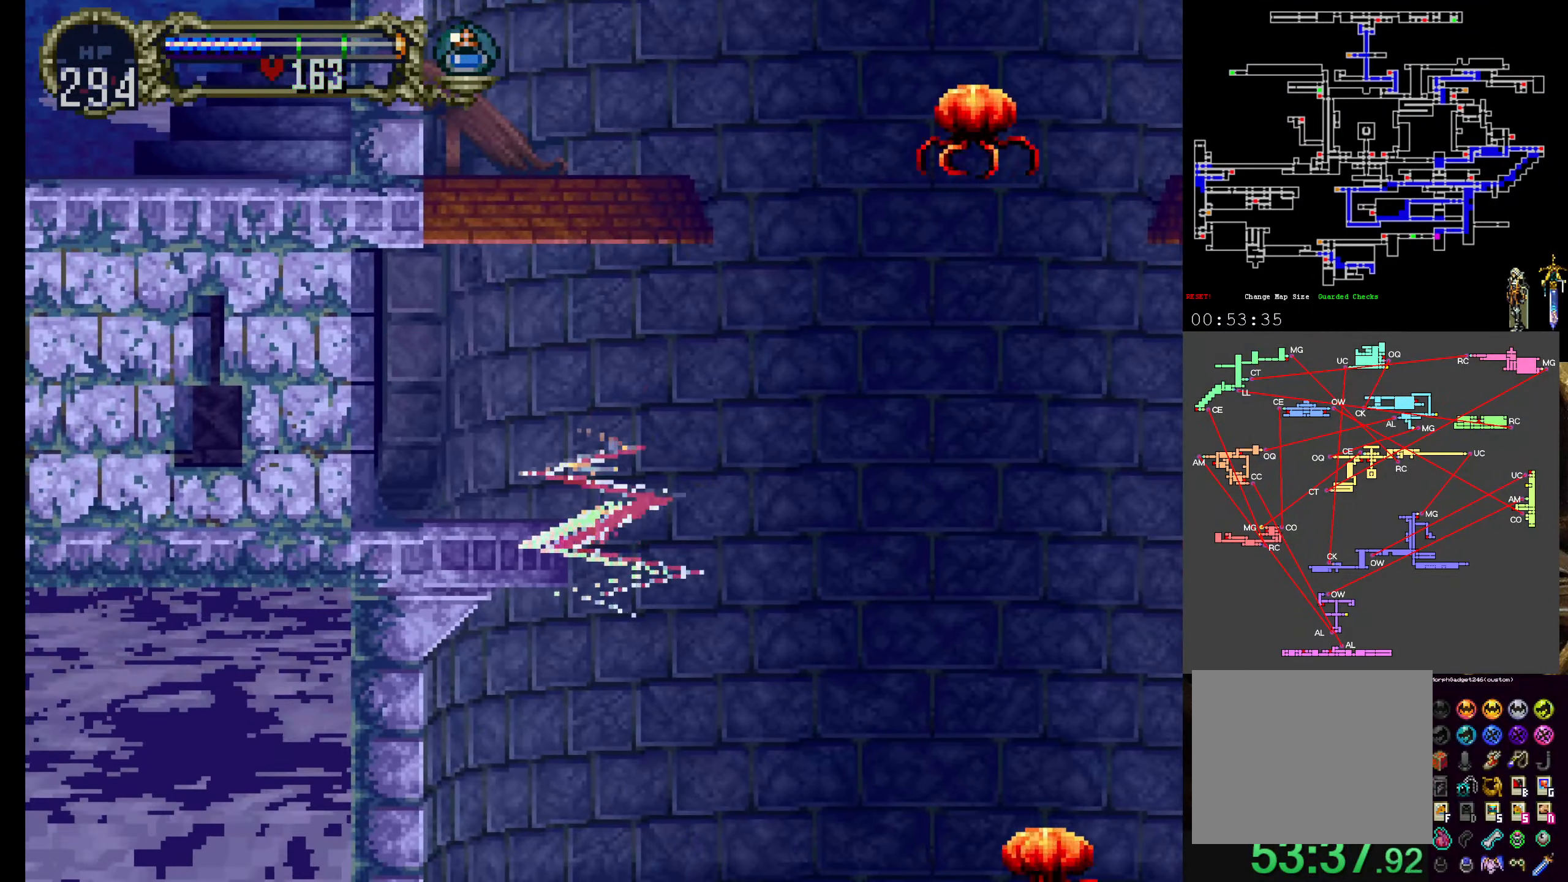
{"dt_ms": 500, "buttons": [], "left_stick": "center", "events": [[33, "DPAD_UP", "down"], [133, "DPAD_UP", "up"]]}
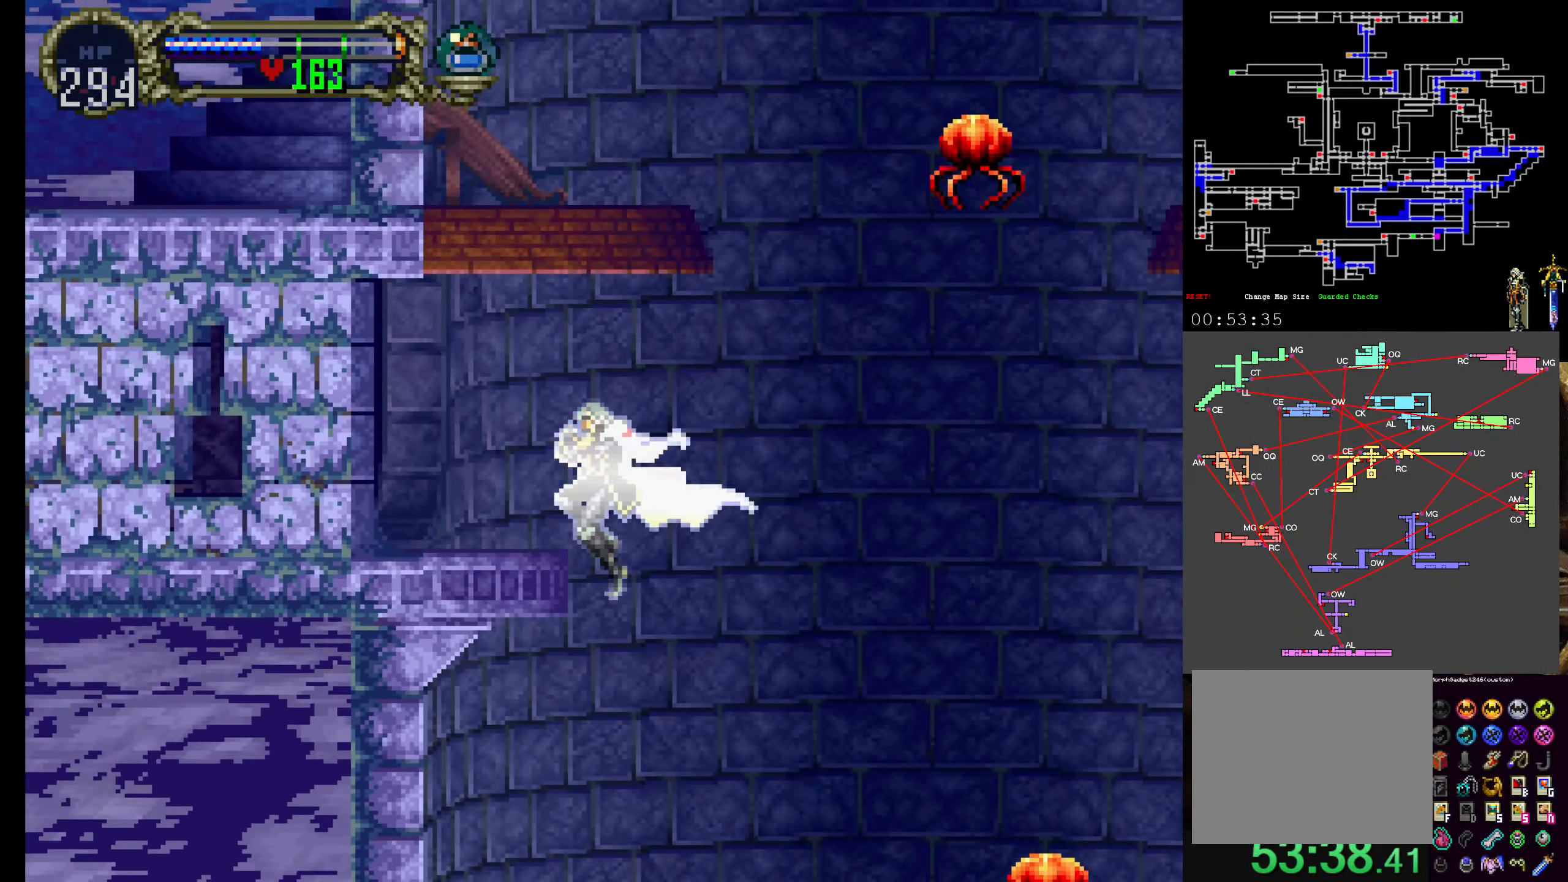
{"dt_ms": 500, "buttons": [], "left_stick": "center", "events": [[100, "DPAD_LEFT", "down"], [133, "DPAD_UP", "down"], [183, "A", "down"], [233, "R1", "down"], [316, "A", "up"], [316, "R1", "up"], [333, "DPAD_UP", "up"], [400, "DPAD_LEFT", "up"]]}
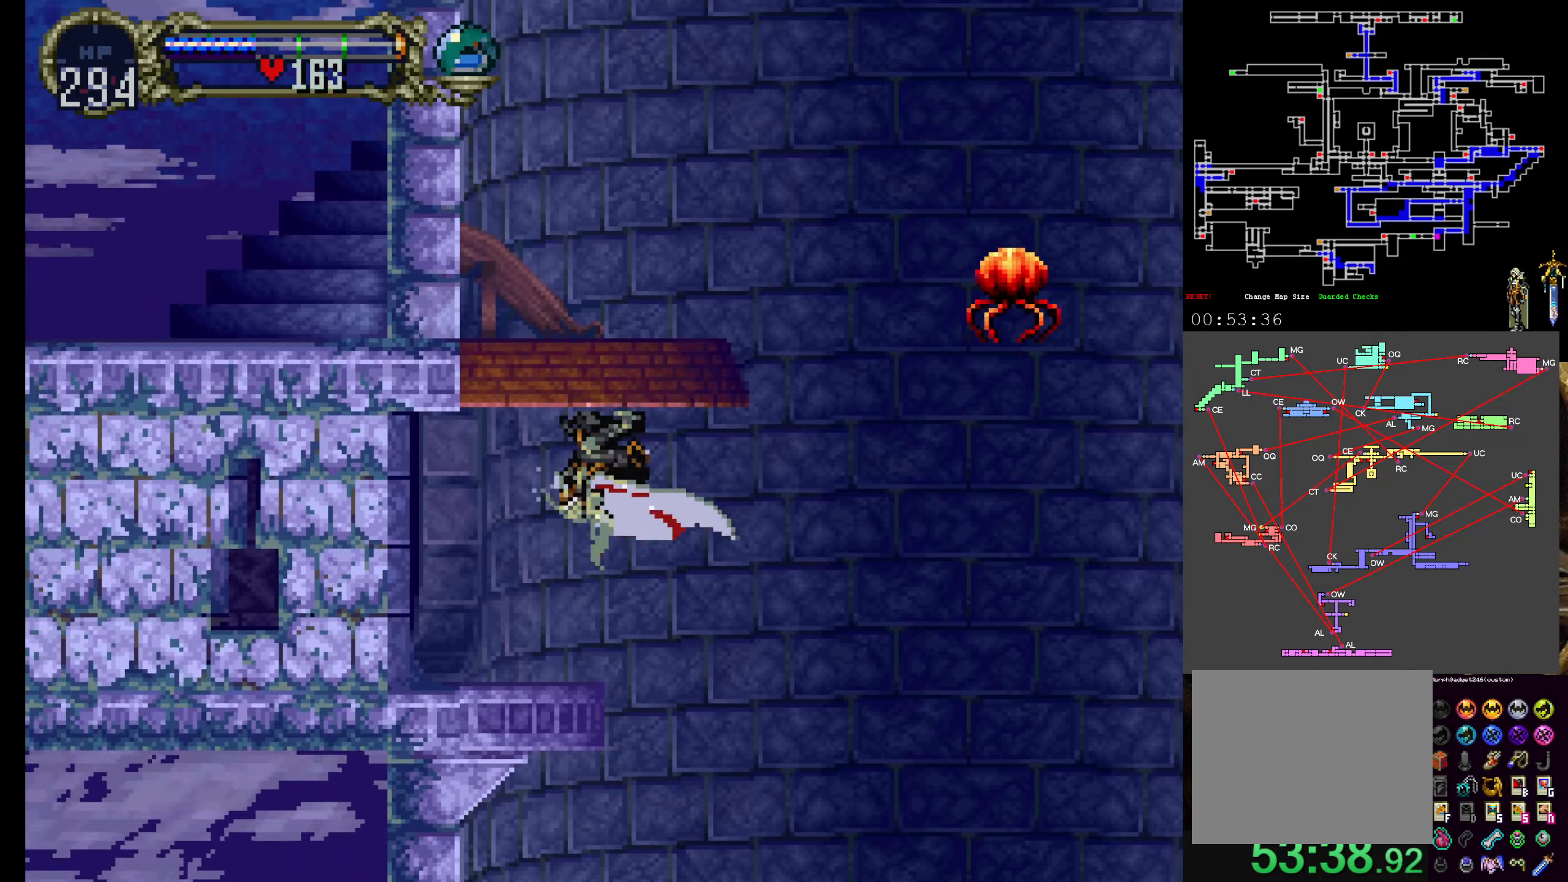
{"dt_ms": 500, "buttons": [], "left_stick": "center", "events": [[300, "R1", "down"], [433, "R1", "up"]]}
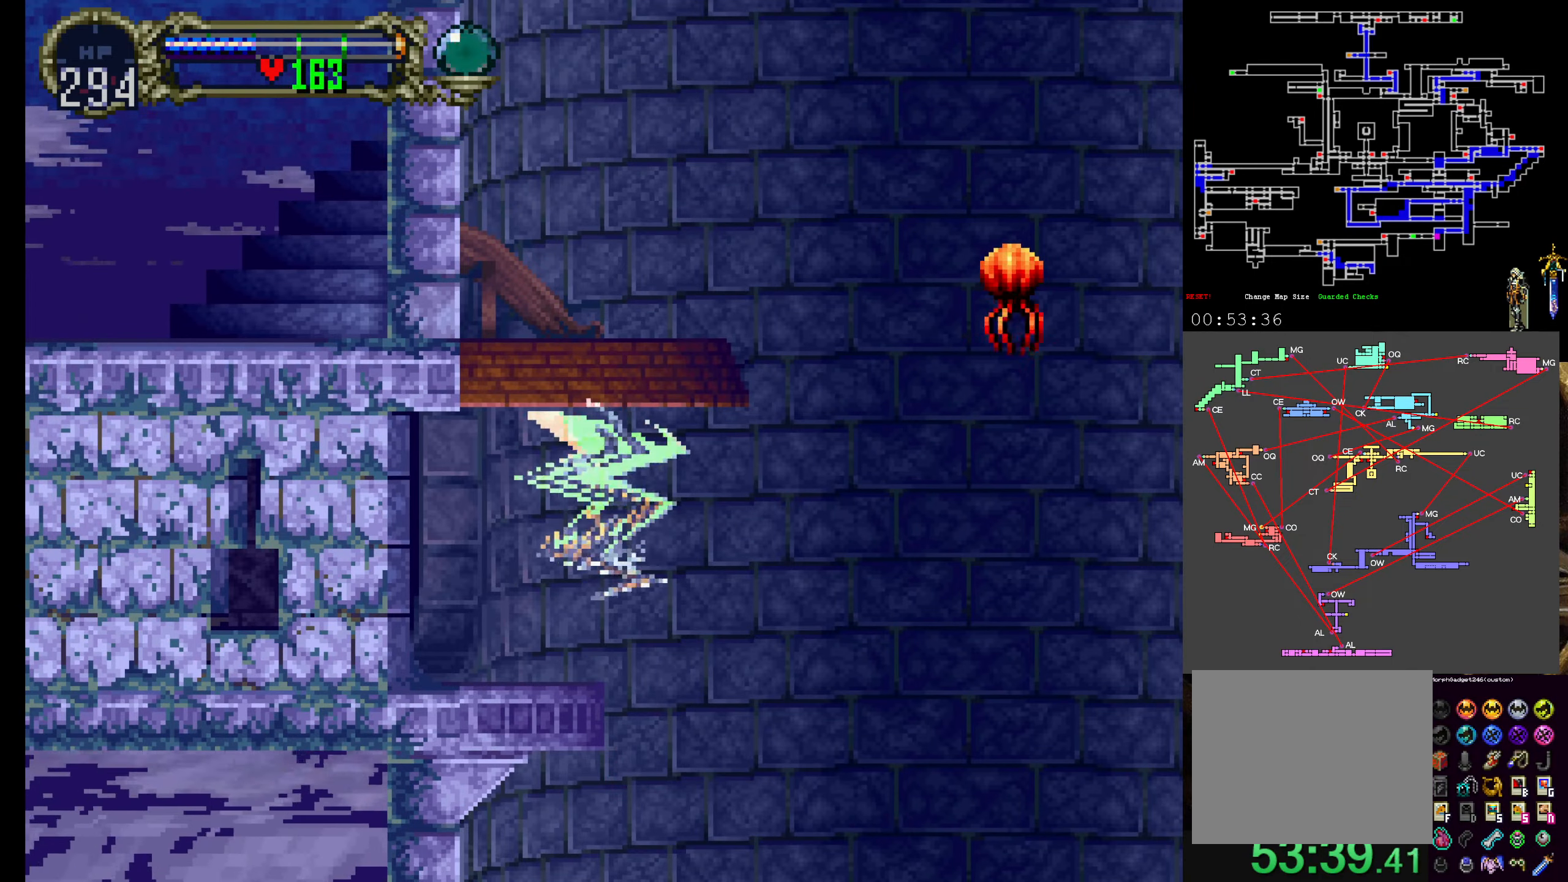
{"dt_ms": 500, "buttons": ["A"], "left_stick": "center", "events": [[417, "A", "down"]]}
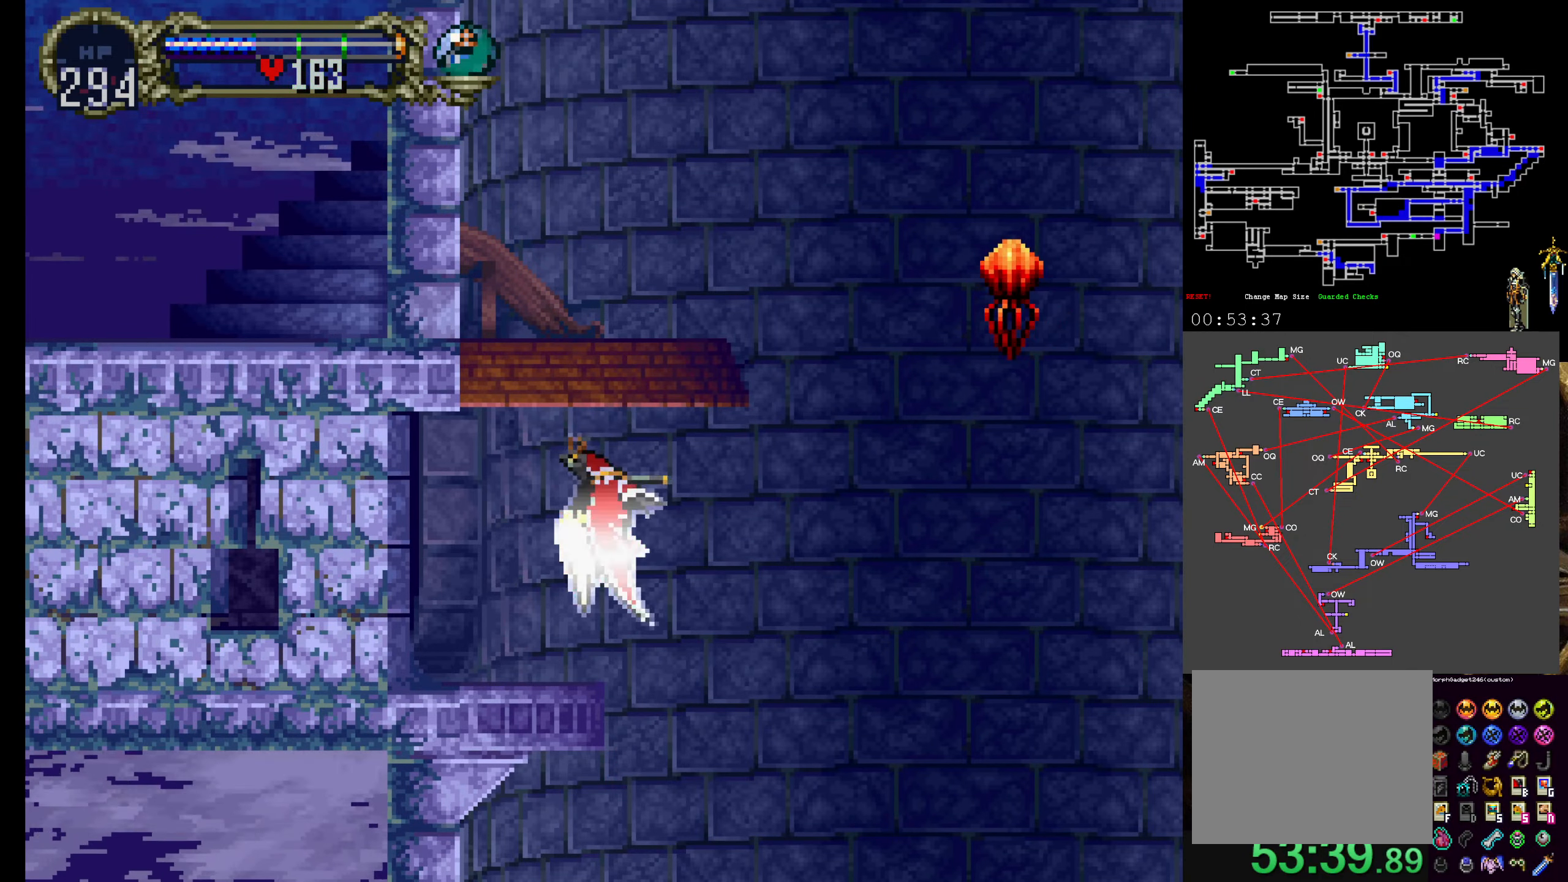
{"dt_ms": 500, "buttons": [], "left_stick": "center", "events": [[50, "DPAD_UP", "down"], [167, "DPAD_UP", "up"], [383, "A", "up"]]}
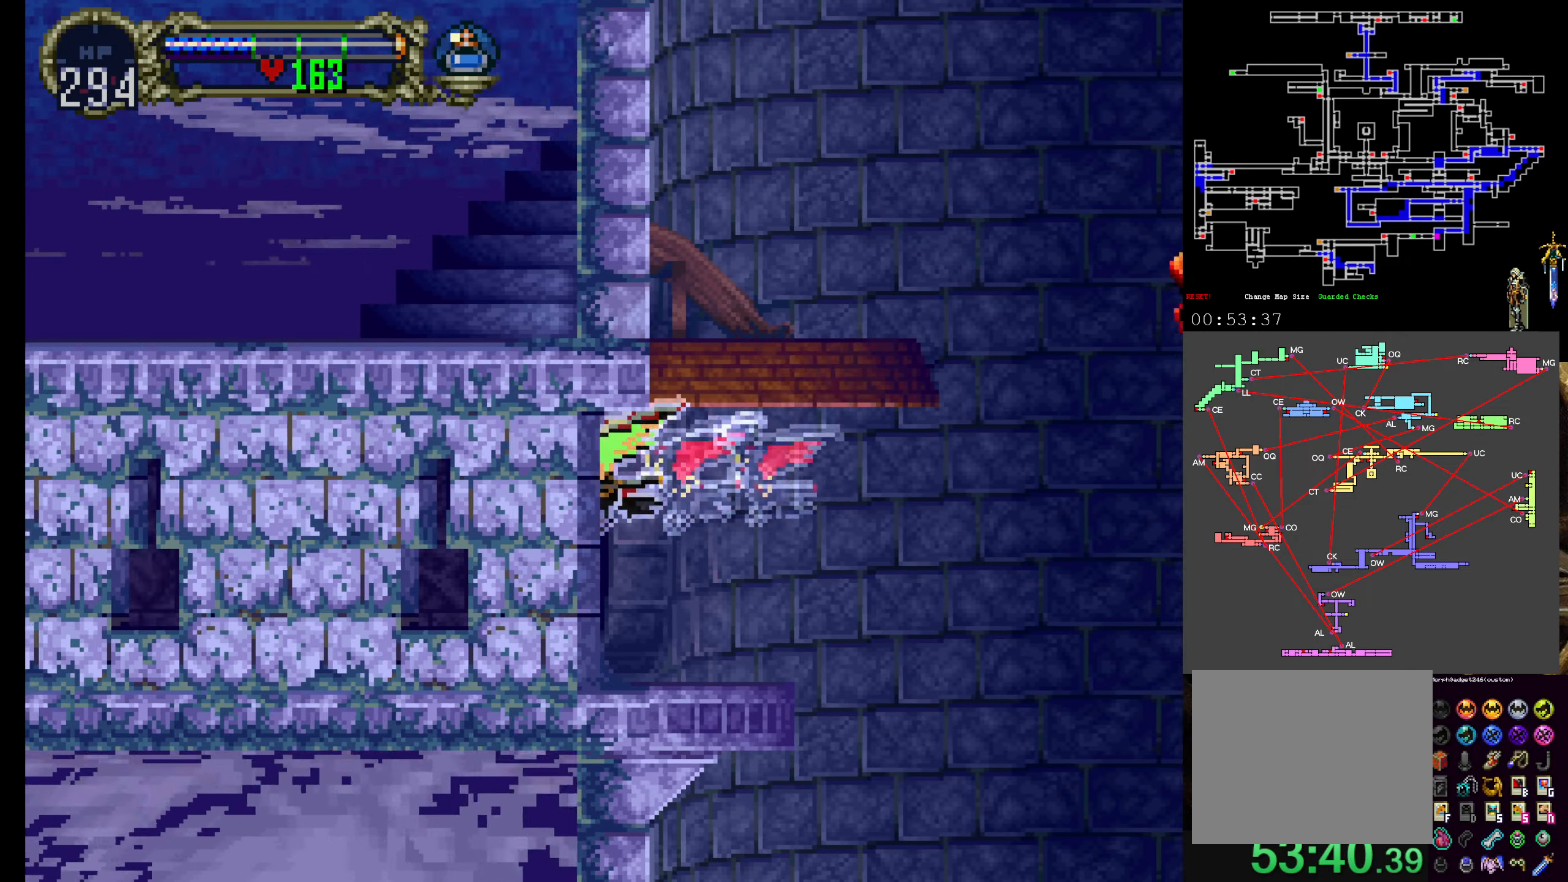
{"dt_ms": 500, "buttons": [], "left_stick": "center", "events": []}
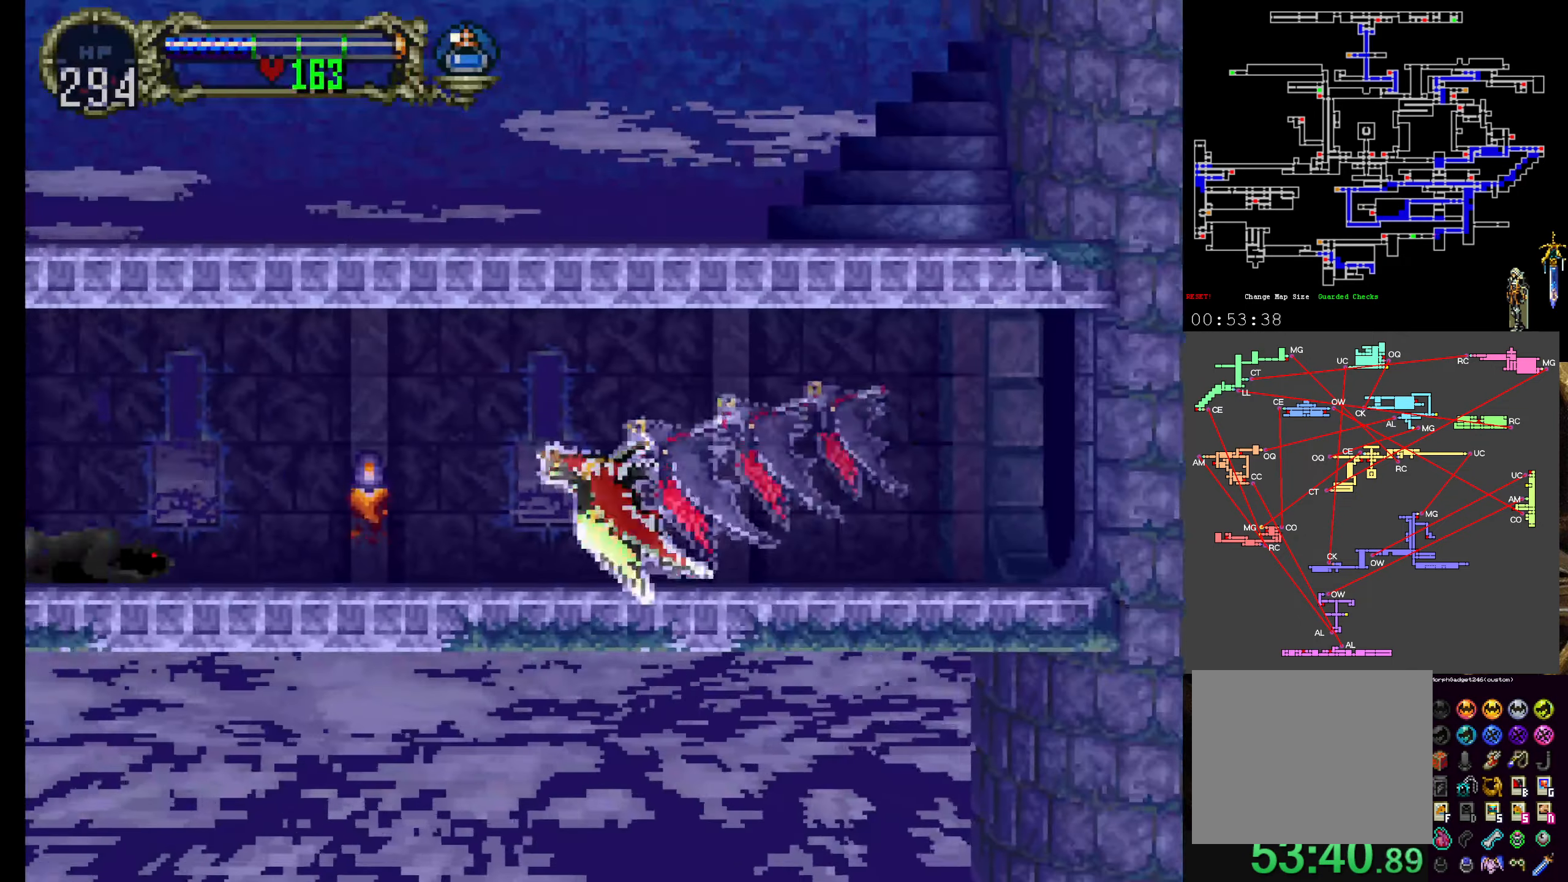
{"dt_ms": 500, "buttons": [], "left_stick": "center", "events": []}
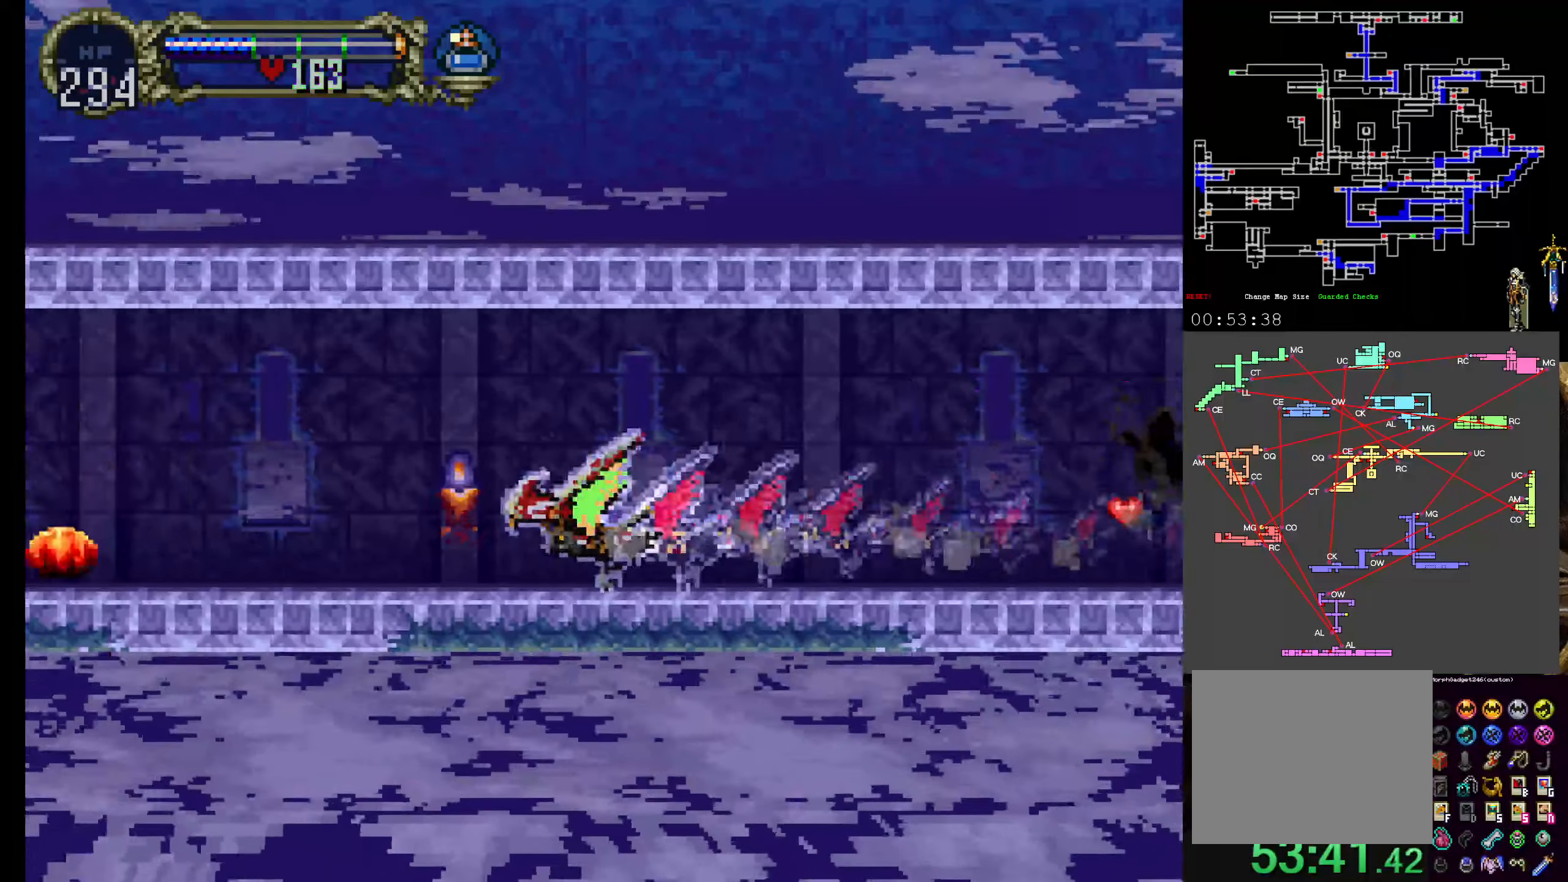
{"dt_ms": 500, "buttons": [], "left_stick": "center", "events": []}
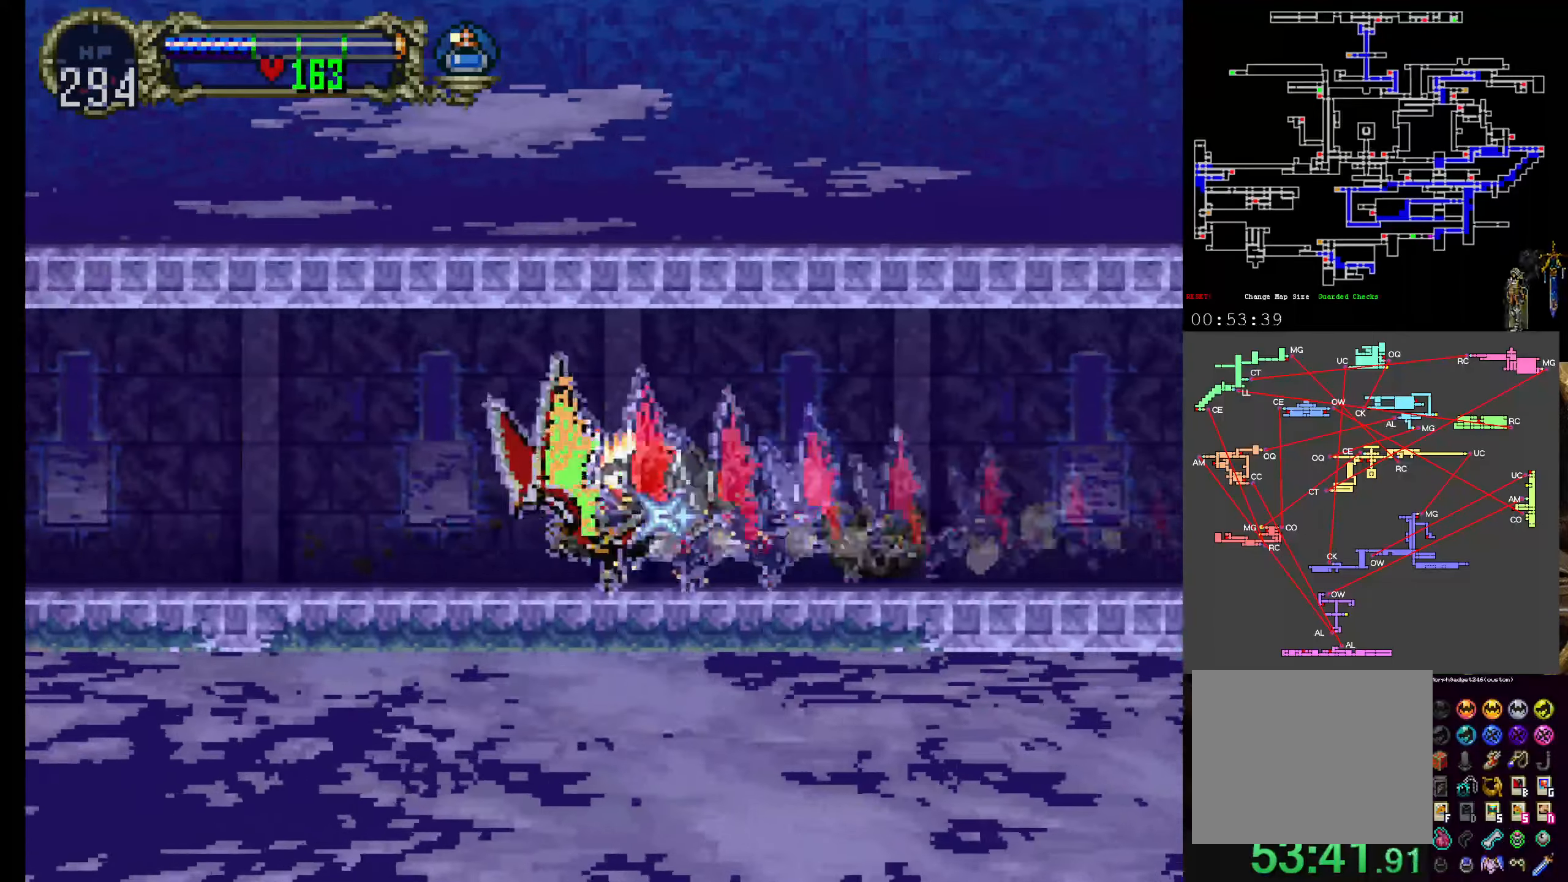
{"dt_ms": 500, "buttons": [], "left_stick": "center", "events": []}
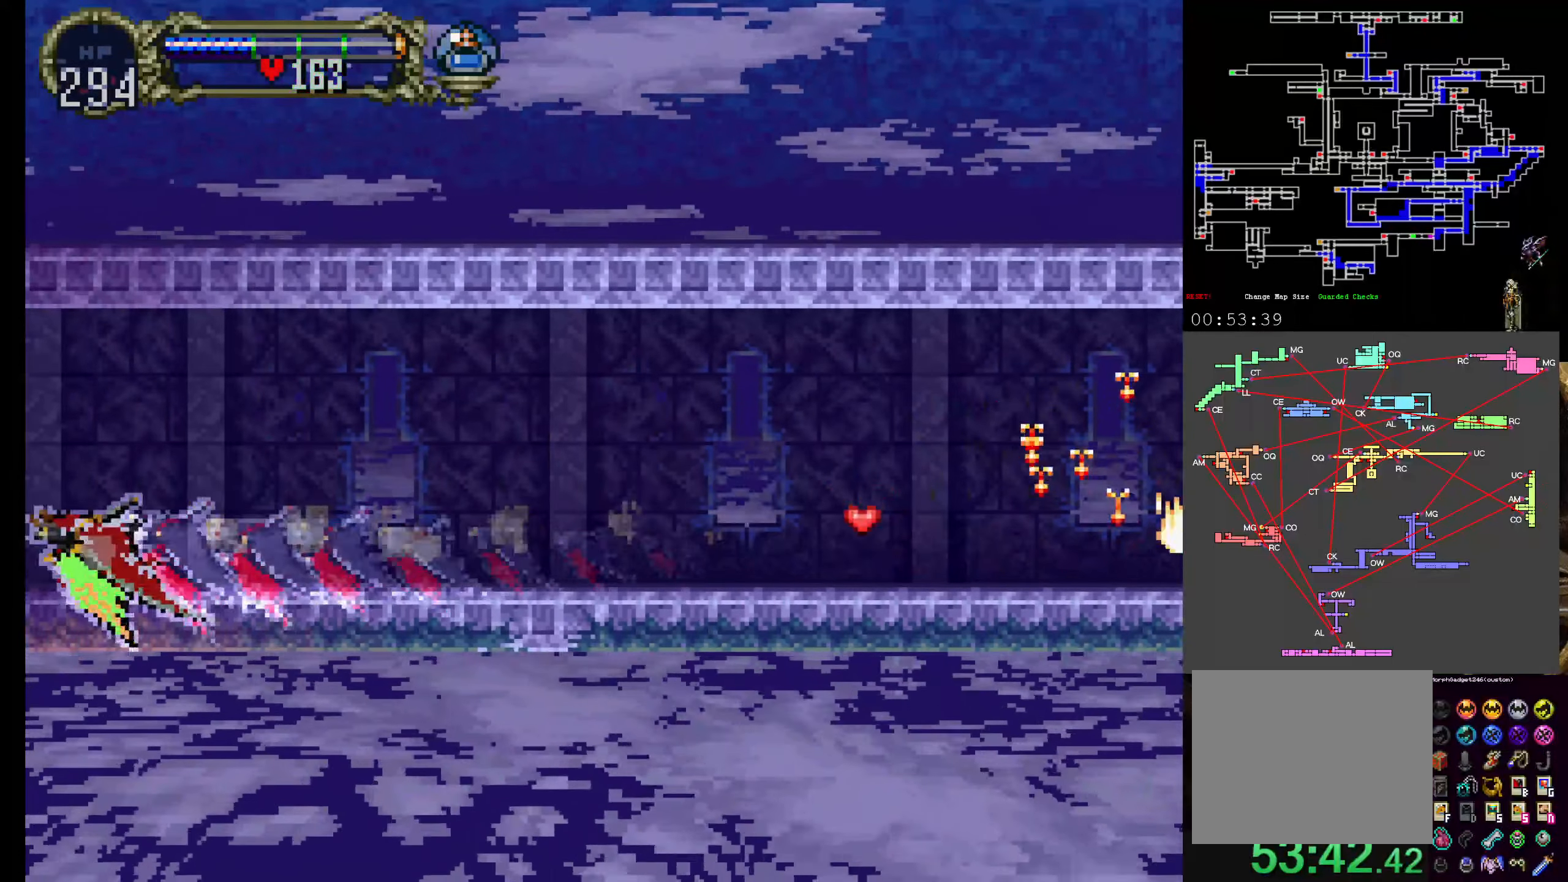
{"dt_ms": 500, "buttons": [], "left_stick": "center", "events": []}